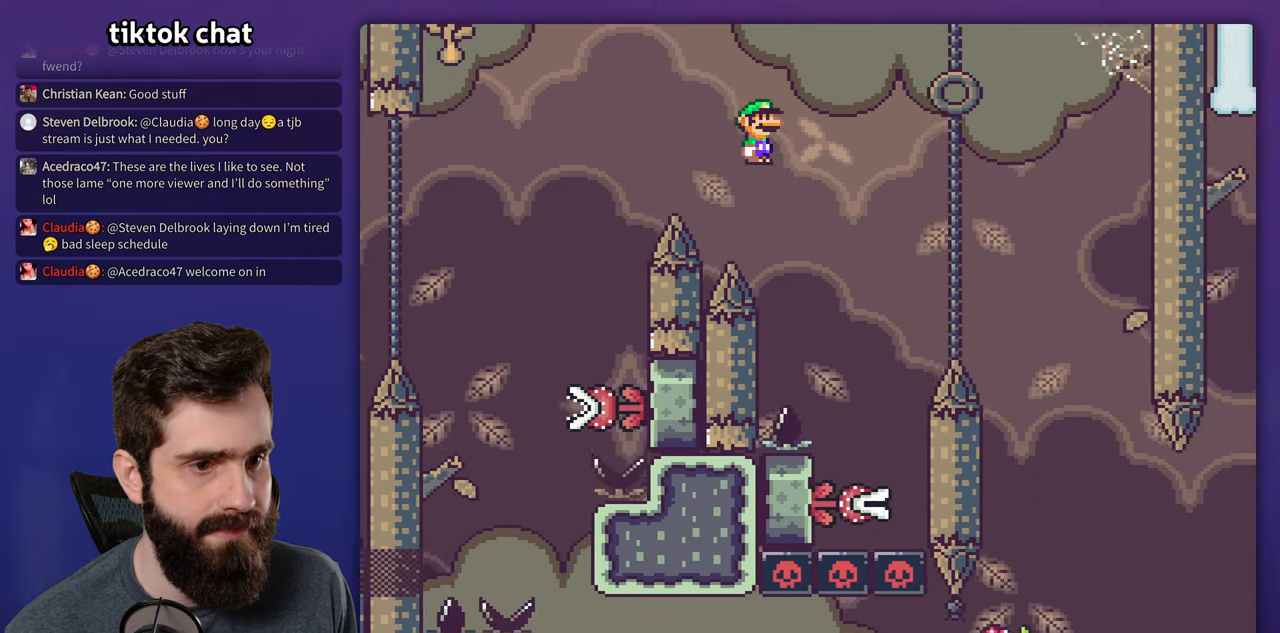
Gameplay with a controller (Nintendo layout); each line is a JSON object with the inputs held at the frame after it. "events" lists button and stick changes between this image and that frame as [ms after this image, input, new state], when the widget could be followed in between. Not read: L3 R1 R3.
{"buttons": ["A", "X", "DPAD_RIGHT"], "events": [[150, "DPAD_RIGHT", "up"], [167, "DPAD_LEFT", "down"], [317, "A", "down"], [350, "DPAD_LEFT", "up"], [433, "DPAD_RIGHT", "down"]]}
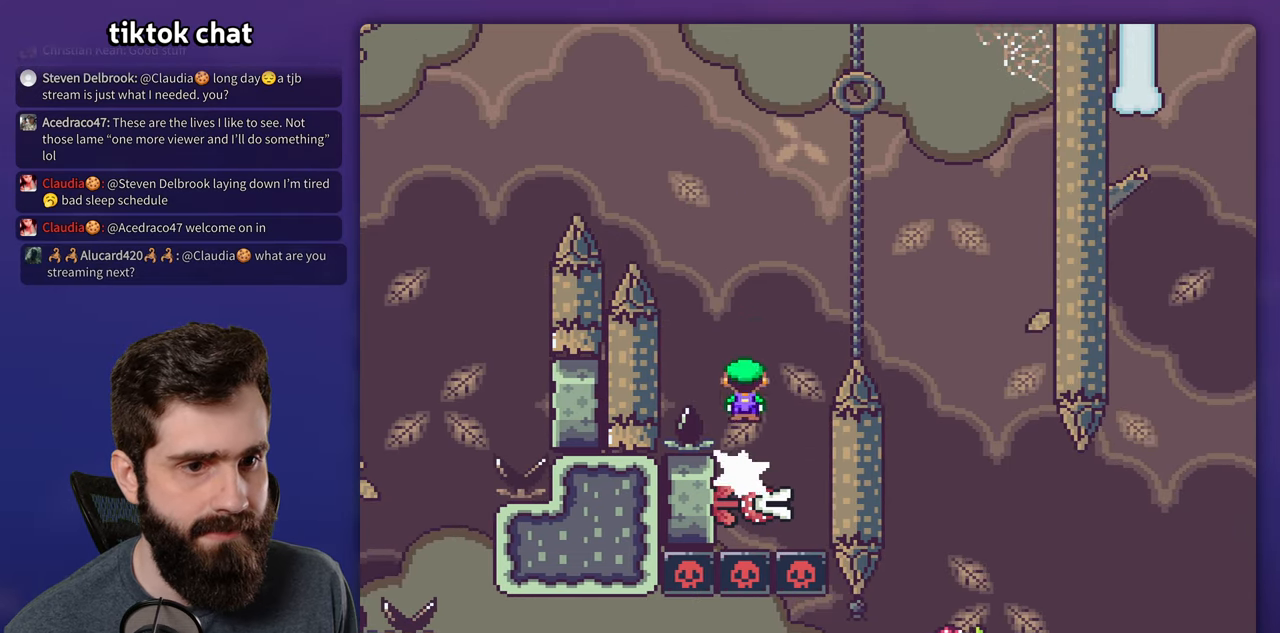
{"buttons": ["A", "X", "DPAD_RIGHT"], "events": []}
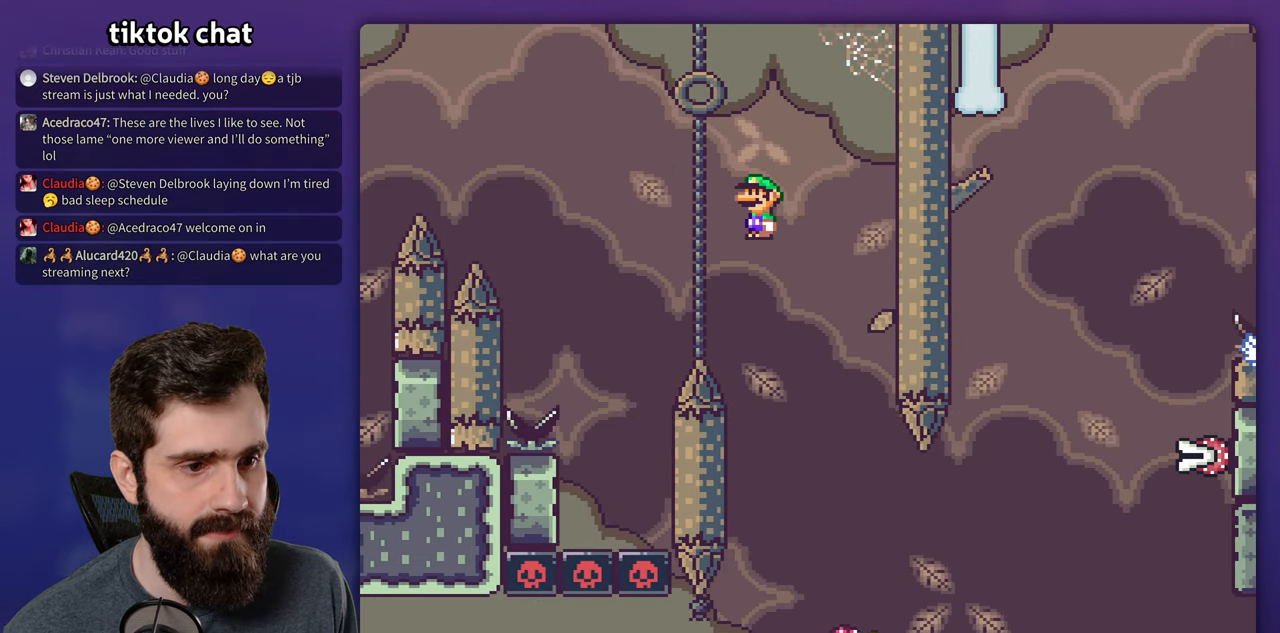
{"buttons": ["X"], "events": [[83, "DPAD_RIGHT", "up"], [100, "DPAD_LEFT", "down"], [133, "A", "up"], [233, "DPAD_LEFT", "up"], [233, "DPAD_RIGHT", "down"], [450, "DPAD_RIGHT", "up"]]}
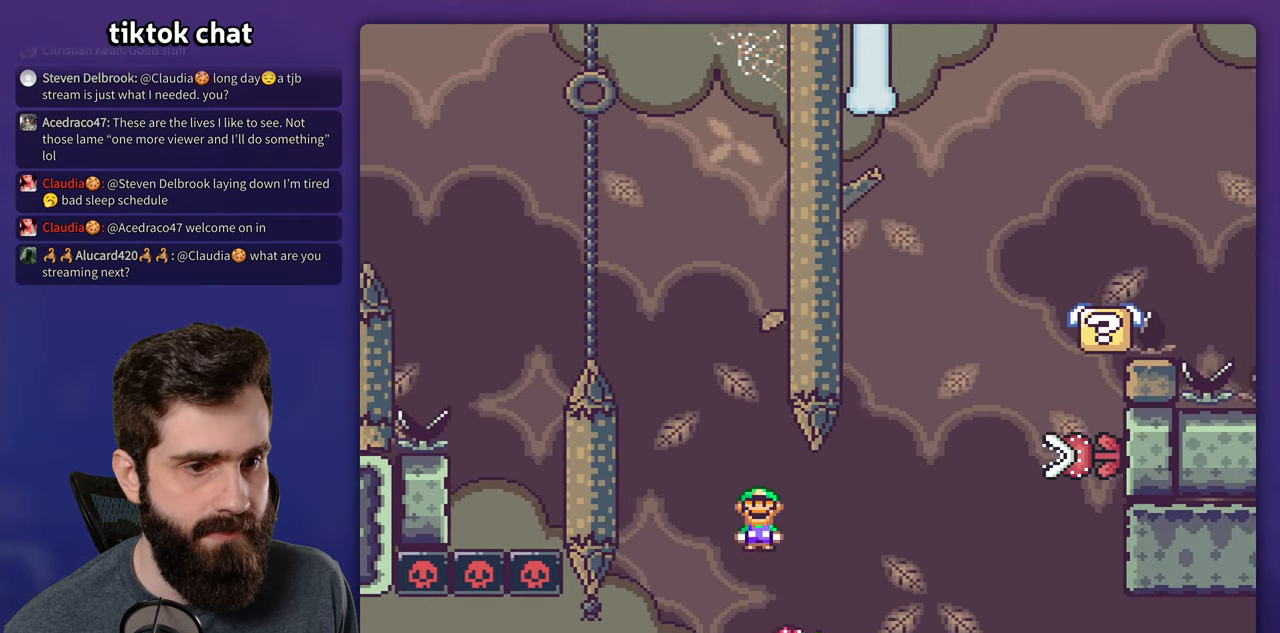
{"buttons": ["X", "DPAD_RIGHT"], "events": [[300, "DPAD_LEFT", "down"], [400, "DPAD_LEFT", "up"], [433, "DPAD_RIGHT", "down"]]}
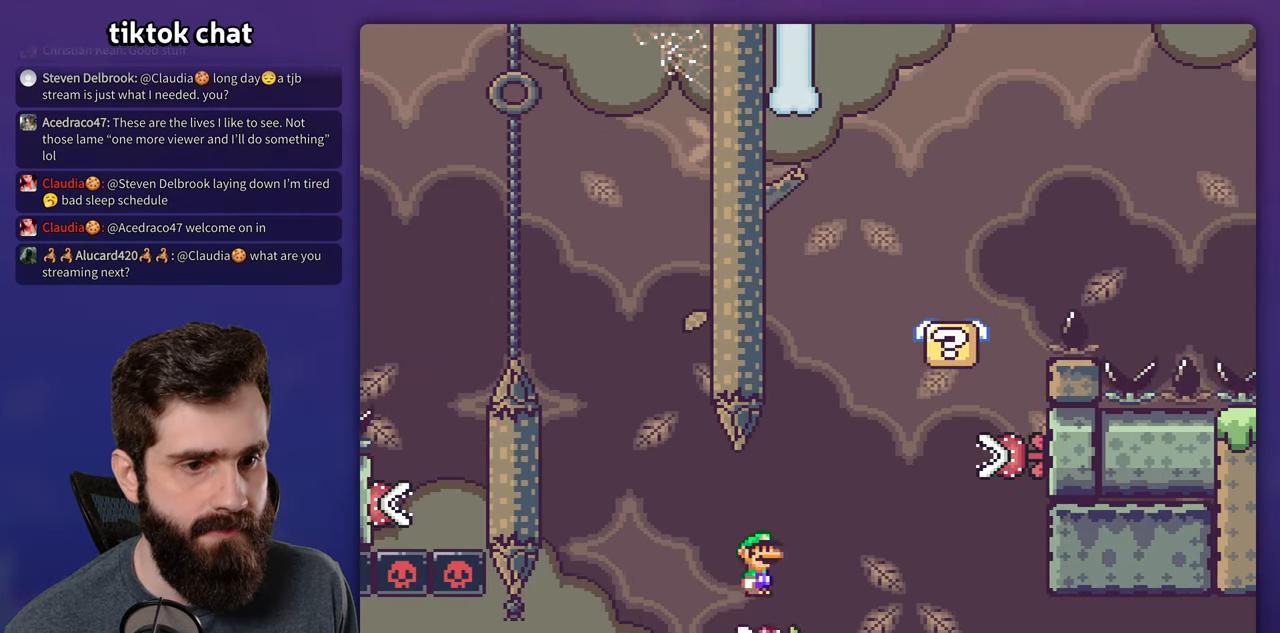
{"buttons": ["A", "X"], "events": [[67, "DPAD_RIGHT", "up"], [367, "A", "down"]]}
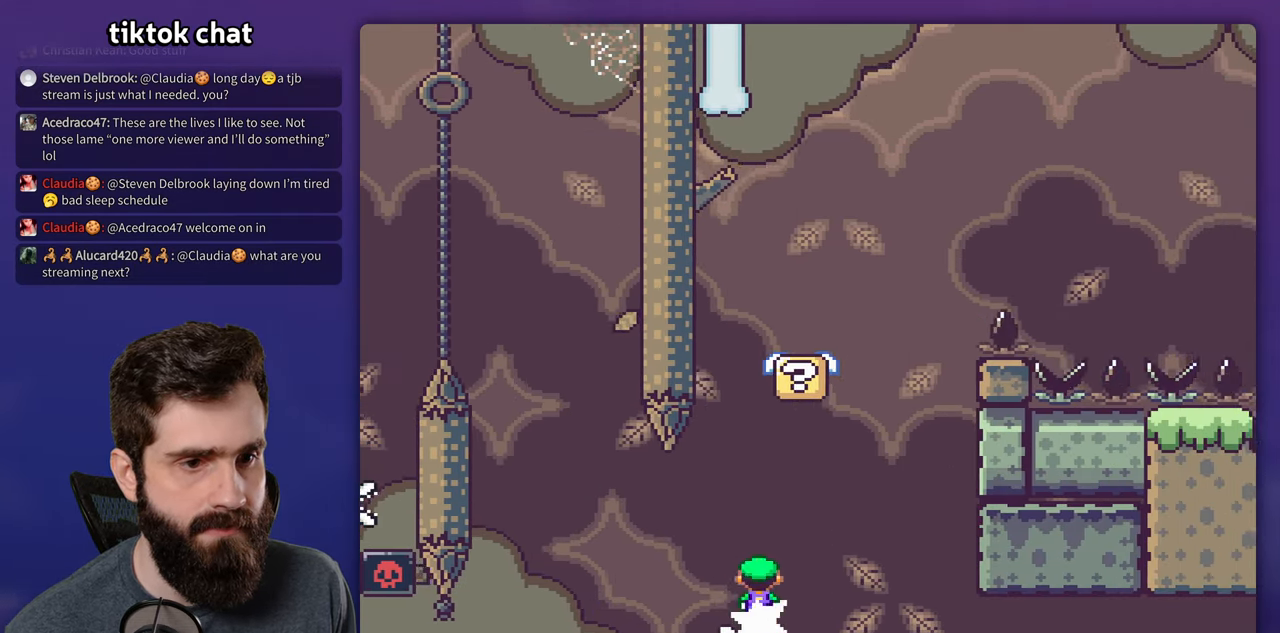
{"buttons": ["A", "X", "DPAD_RIGHT"], "events": [[50, "DPAD_LEFT", "down"], [184, "DPAD_LEFT", "up"], [217, "DPAD_RIGHT", "down"]]}
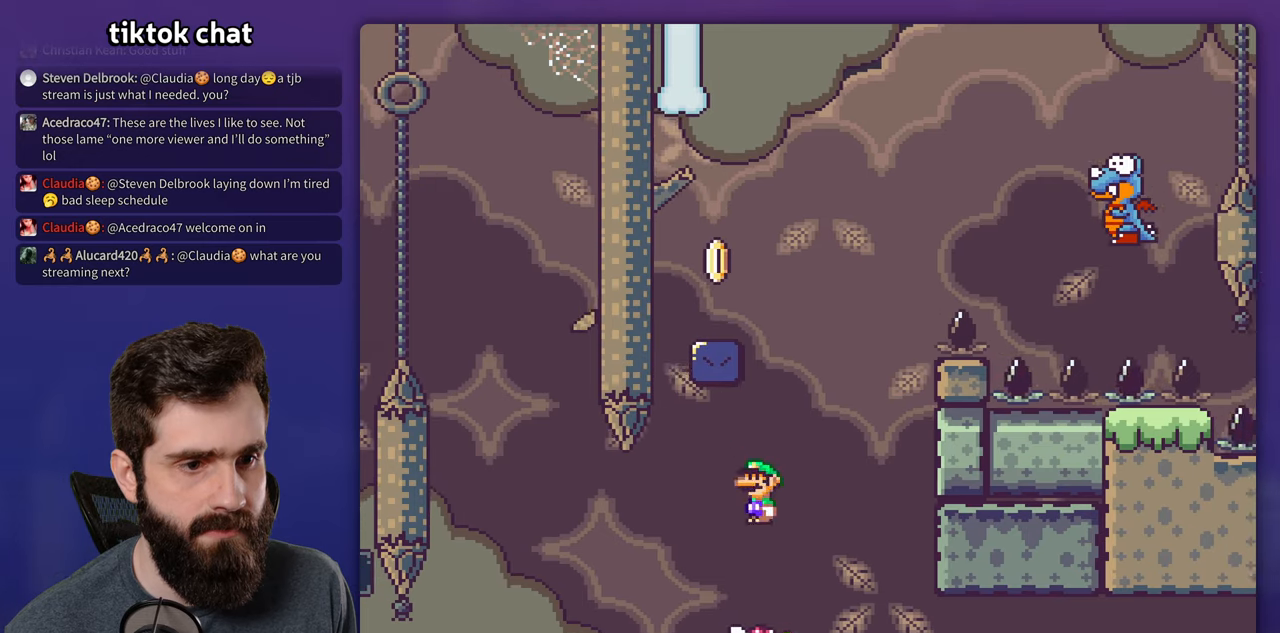
{"buttons": ["A", "X", "DPAD_RIGHT"], "events": [[84, "DPAD_RIGHT", "up"], [100, "DPAD_LEFT", "down"], [250, "DPAD_LEFT", "up"], [350, "DPAD_RIGHT", "down"]]}
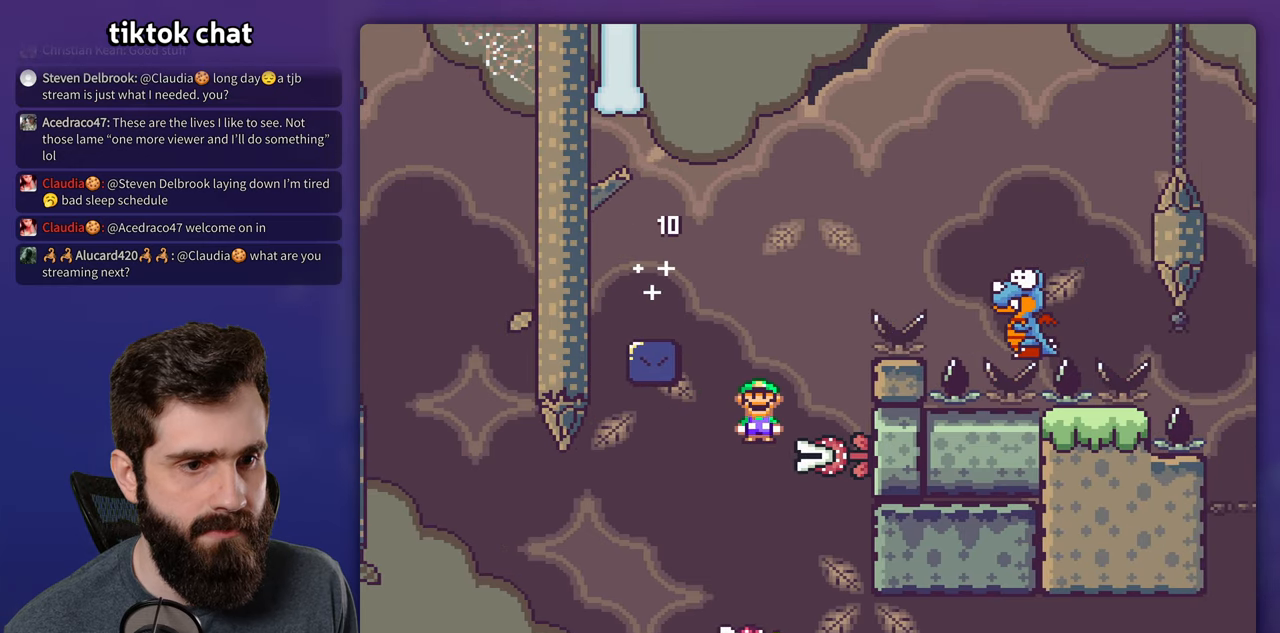
{"buttons": ["A", "X", "DPAD_LEFT"], "events": [[50, "A", "up"], [134, "A", "down"], [150, "DPAD_RIGHT", "up"], [167, "DPAD_LEFT", "down"]]}
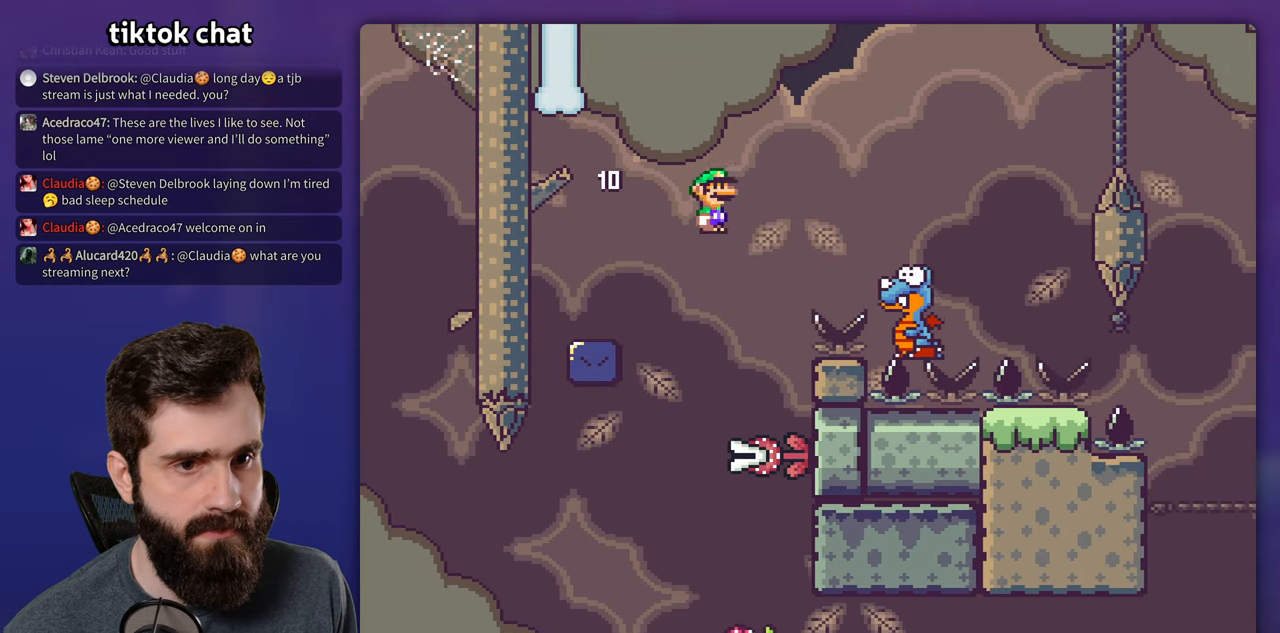
{"buttons": ["Y", "DPAD_RIGHT"], "events": [[100, "A", "up"], [117, "DPAD_LEFT", "up"], [167, "A", "down"], [267, "DPAD_RIGHT", "down"], [350, "A", "up"], [400, "Y", "down"], [417, "X", "up"]]}
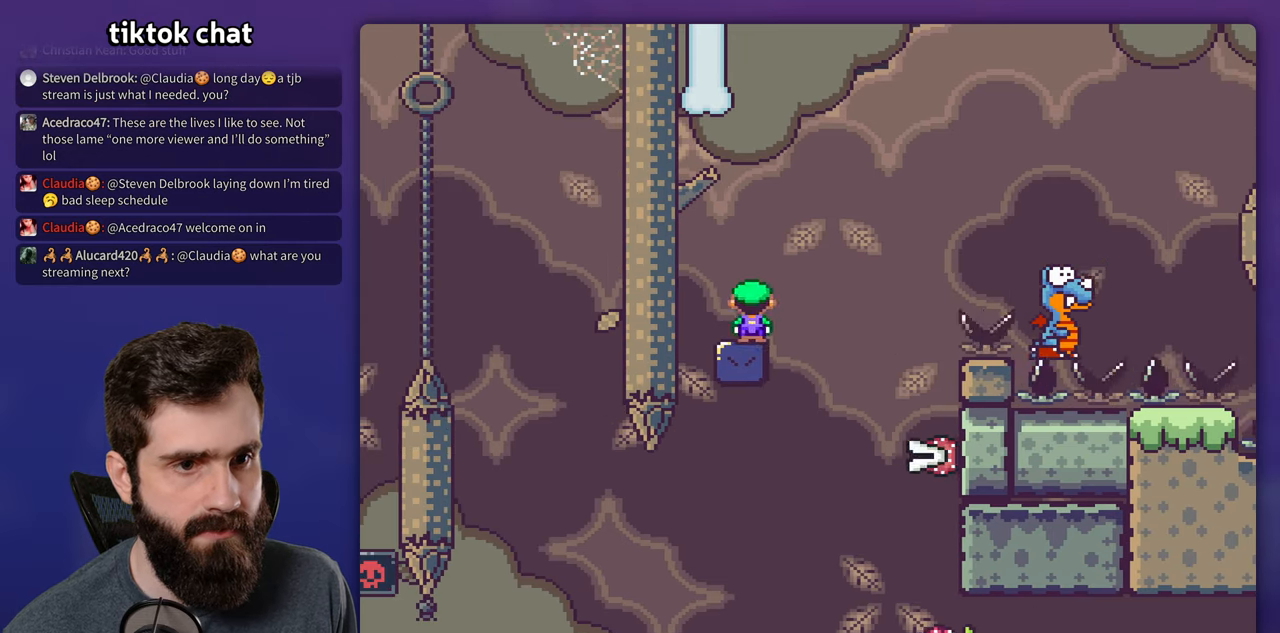
{"buttons": ["B", "Y", "DPAD_RIGHT"], "events": [[67, "B", "down"]]}
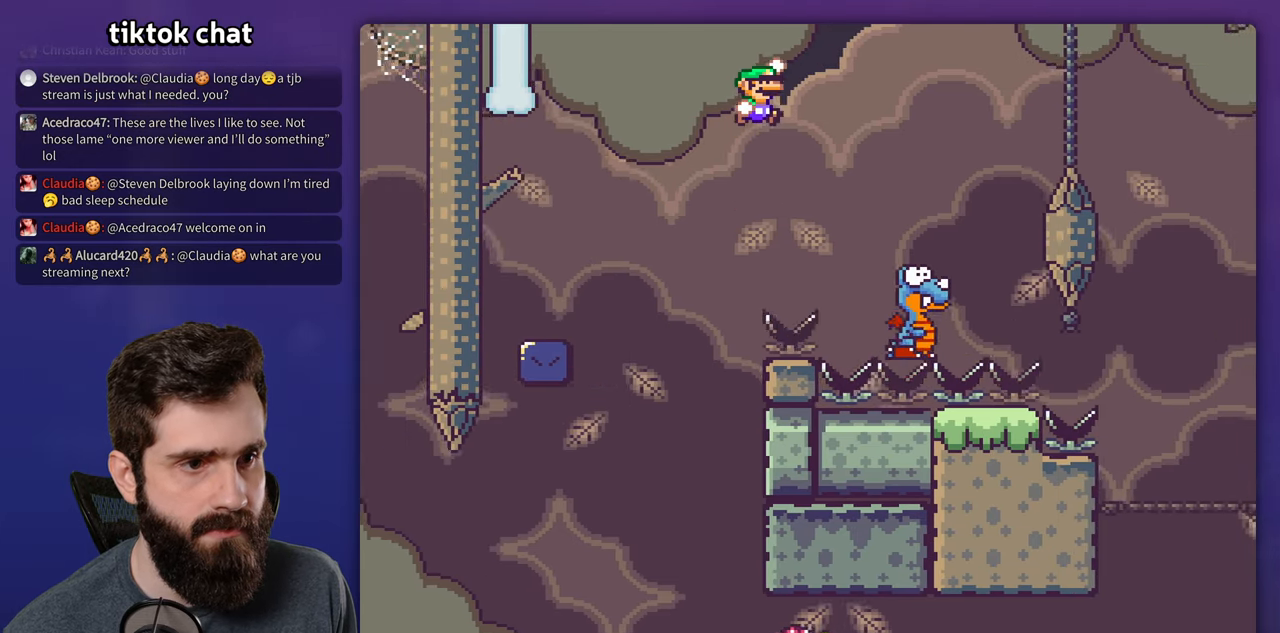
{"buttons": ["B", "Y", "DPAD_LEFT"], "events": [[384, "DPAD_RIGHT", "up"], [400, "DPAD_LEFT", "down"]]}
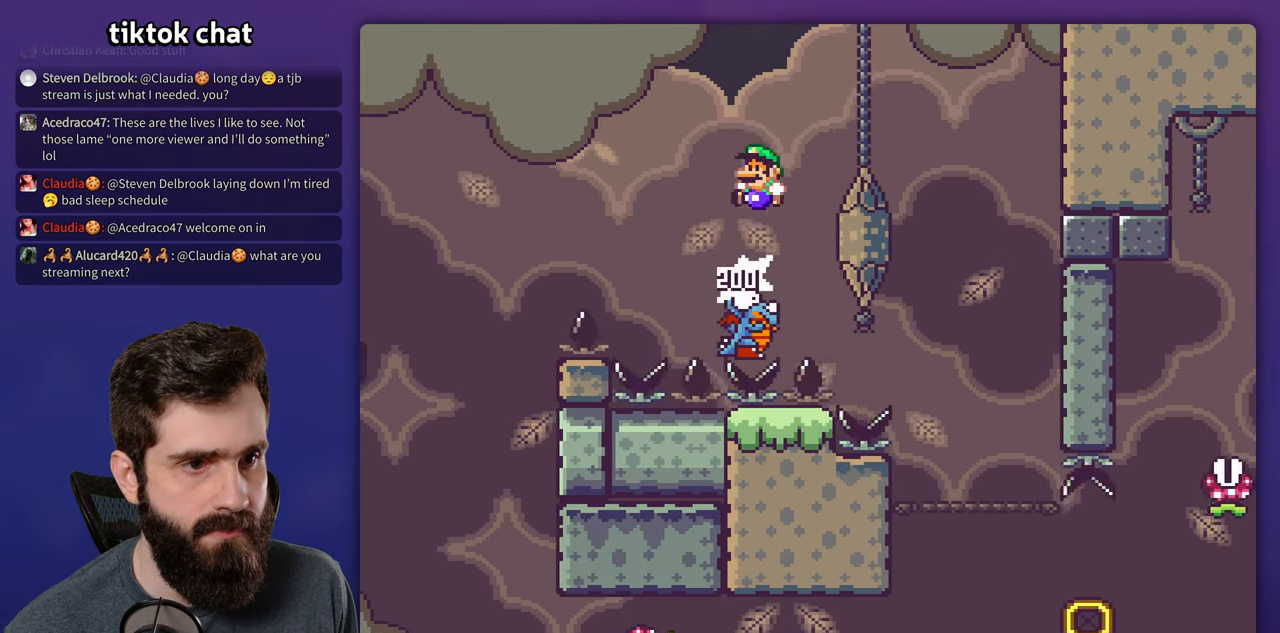
{"buttons": ["B", "Y", "DPAD_RIGHT"], "events": [[17, "DPAD_LEFT", "up"], [34, "DPAD_RIGHT", "down"]]}
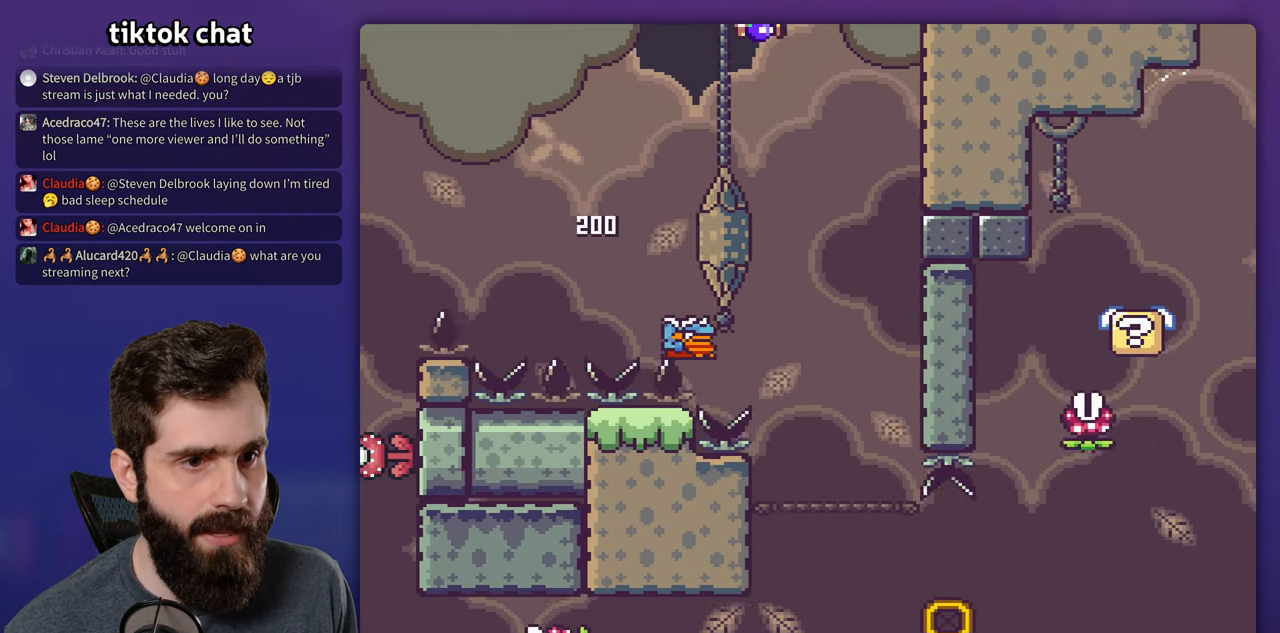
{"buttons": ["B", "Y"], "events": [[117, "DPAD_RIGHT", "up"], [134, "DPAD_LEFT", "down"], [284, "DPAD_LEFT", "up"]]}
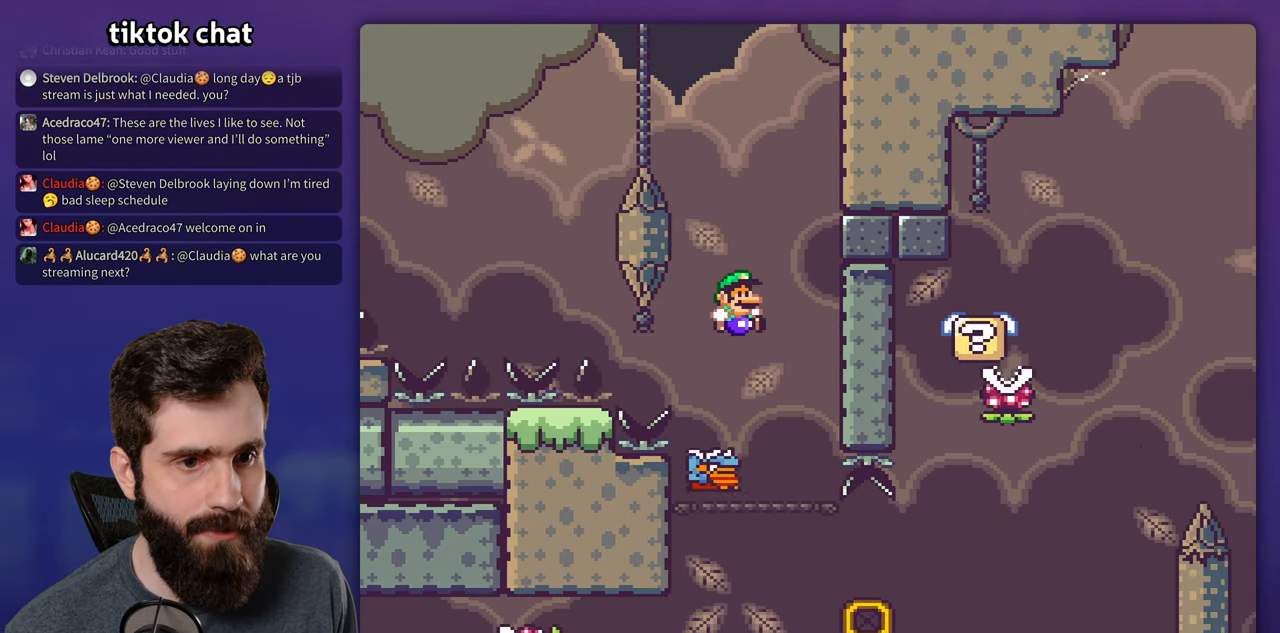
{"buttons": ["B", "Y"], "events": [[17, "DPAD_RIGHT", "down"], [217, "DPAD_RIGHT", "up"], [250, "DPAD_LEFT", "down"], [367, "DPAD_LEFT", "up"]]}
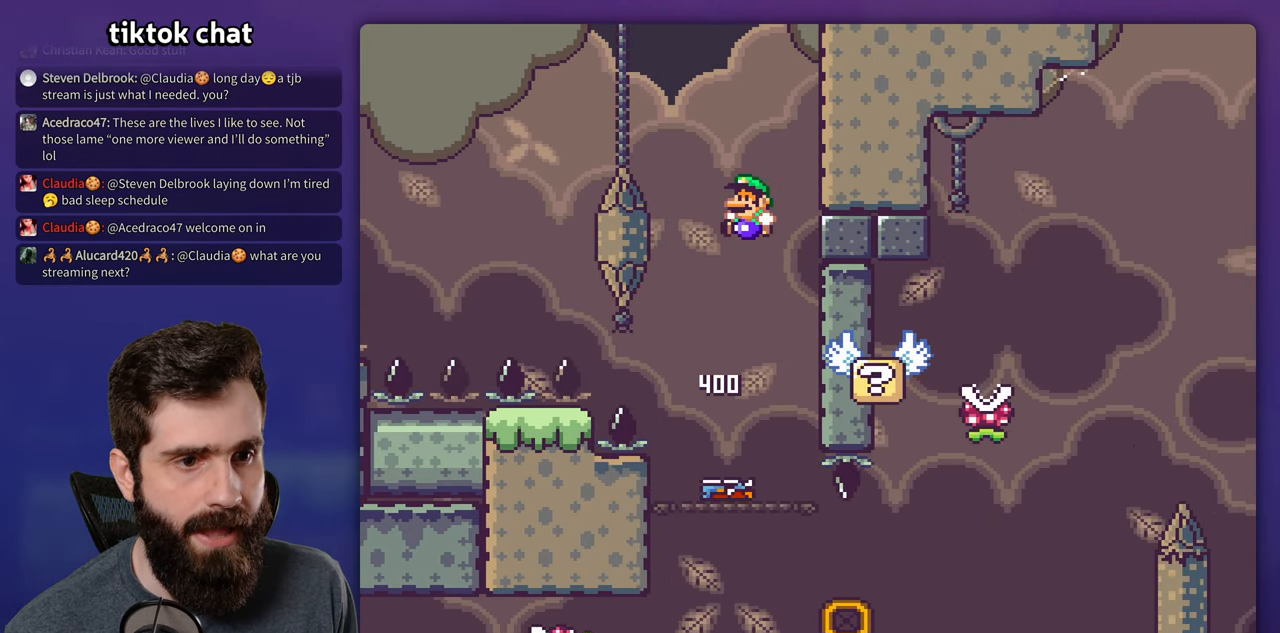
{"buttons": ["Y", "DPAD_LEFT"], "events": [[150, "DPAD_RIGHT", "down"], [317, "DPAD_RIGHT", "up"], [467, "DPAD_LEFT", "down"], [484, "B", "up"]]}
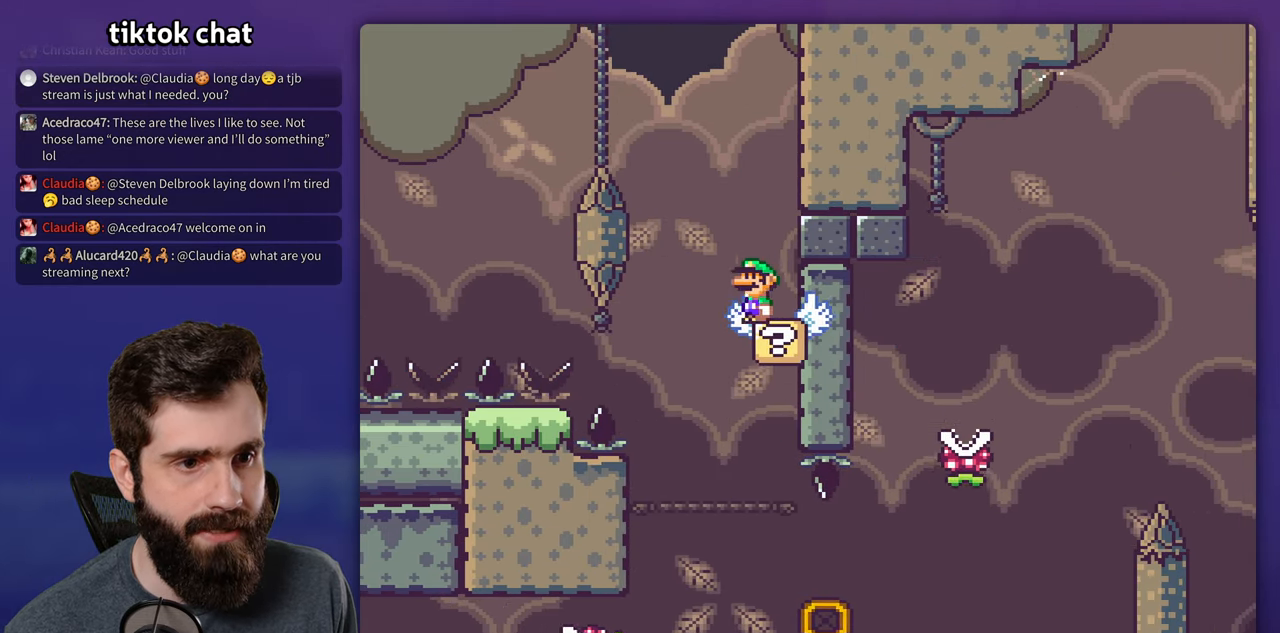
{"buttons": ["X", "DPAD_RIGHT"], "events": [[34, "DPAD_LEFT", "up"], [67, "Y", "up"], [100, "X", "down"], [400, "DPAD_RIGHT", "down"]]}
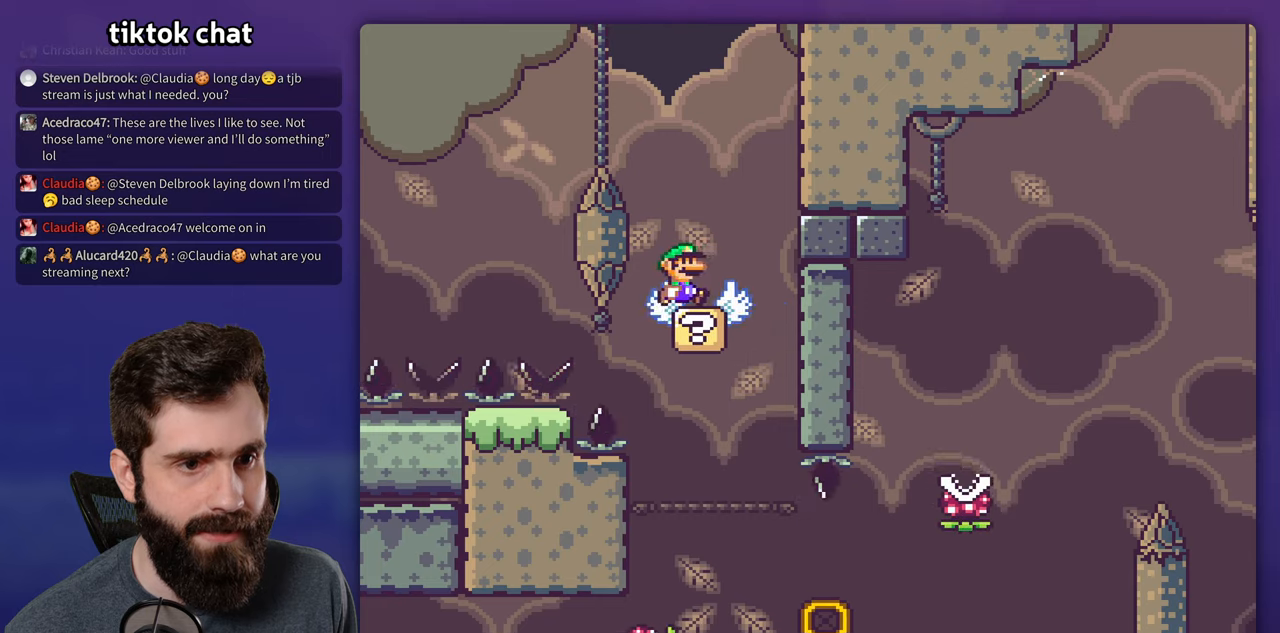
{"buttons": ["A", "X"], "events": [[66, "A", "down"], [150, "DPAD_RIGHT", "up"], [183, "DPAD_LEFT", "down"], [233, "A", "up"], [300, "DPAD_LEFT", "up"], [366, "A", "down"]]}
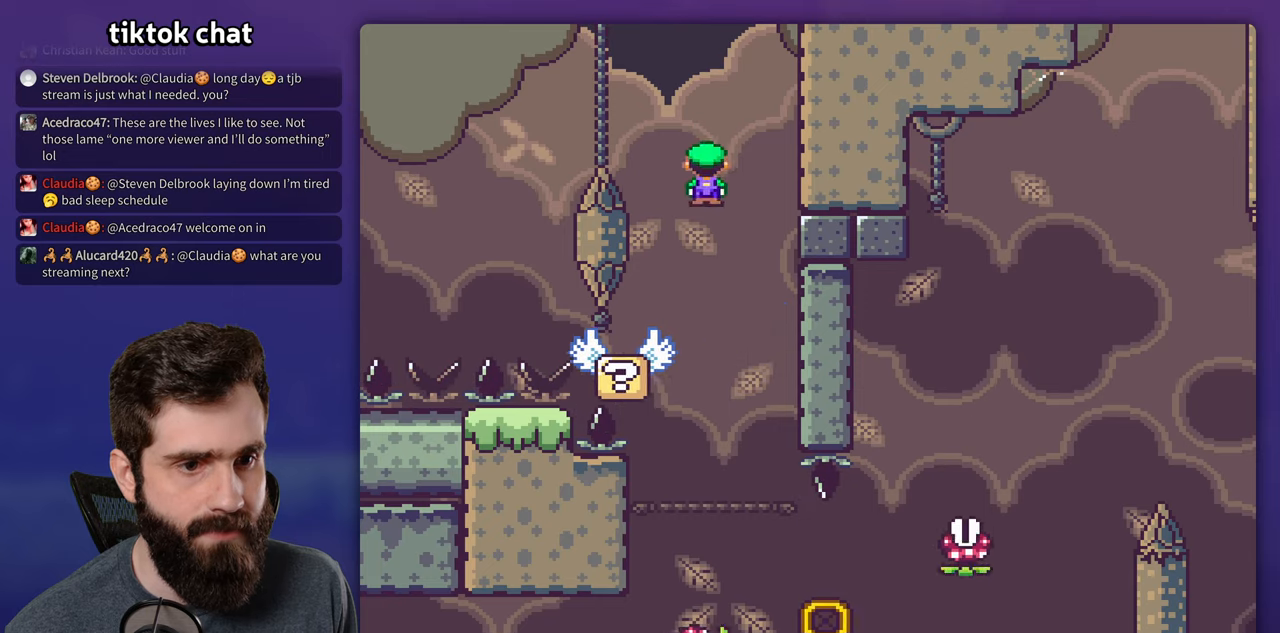
{"buttons": ["X", "DPAD_RIGHT"], "events": [[16, "A", "up"], [233, "DPAD_RIGHT", "down"]]}
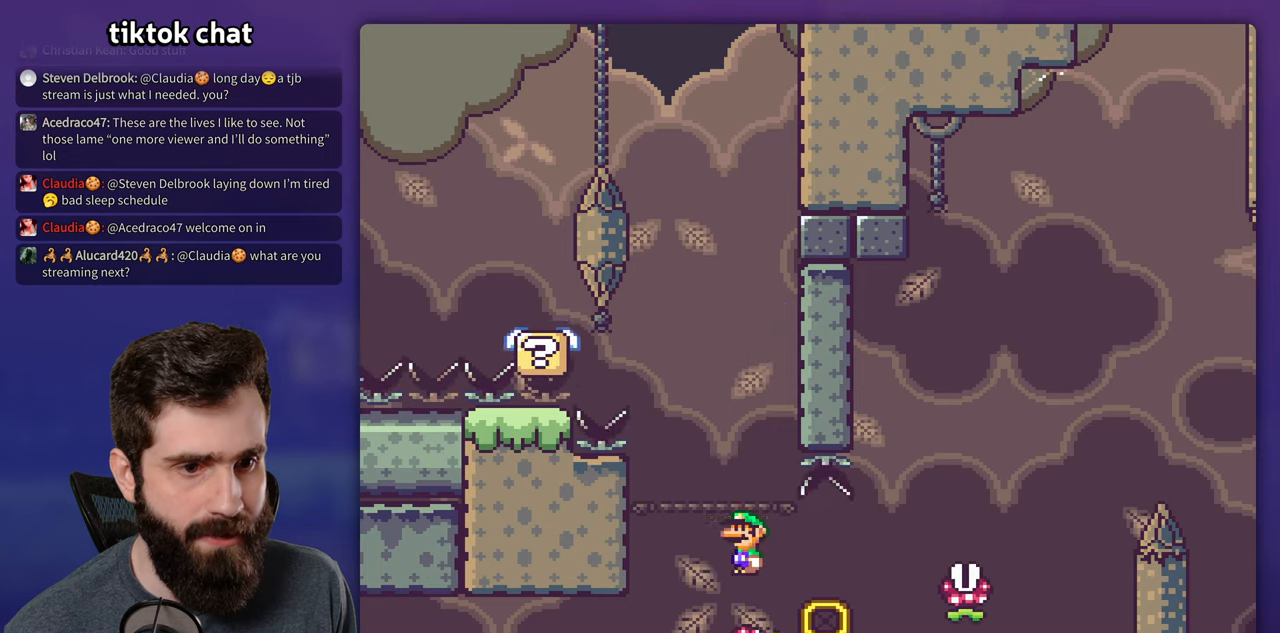
{"buttons": ["A", "X", "DPAD_RIGHT"], "events": [[183, "A", "down"]]}
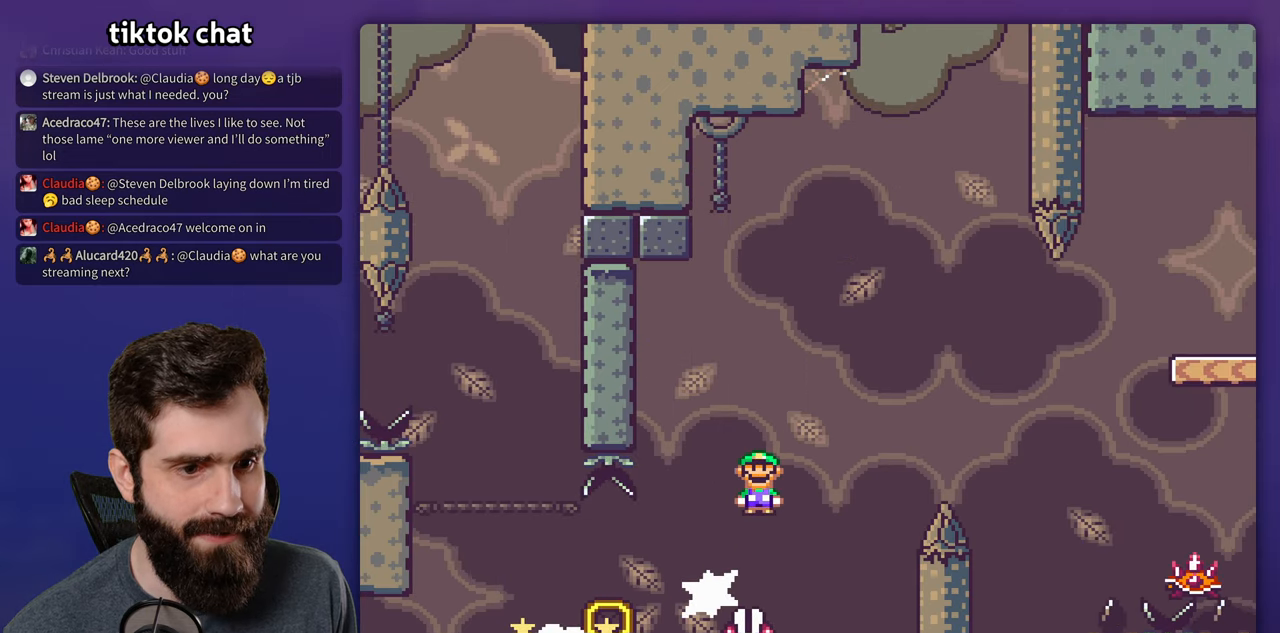
{"buttons": ["A", "X", "DPAD_RIGHT"], "events": [[300, "A", "up"], [483, "A", "down"]]}
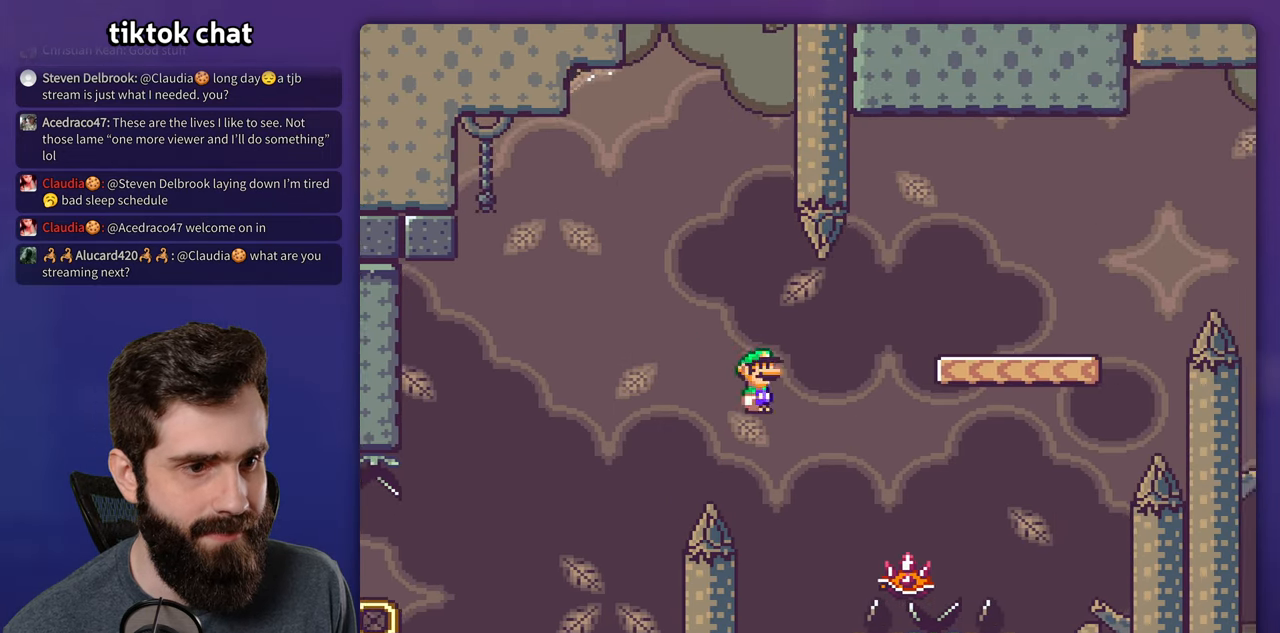
{"buttons": ["A", "X", "DPAD_LEFT"], "events": [[366, "DPAD_RIGHT", "up"], [383, "DPAD_LEFT", "down"]]}
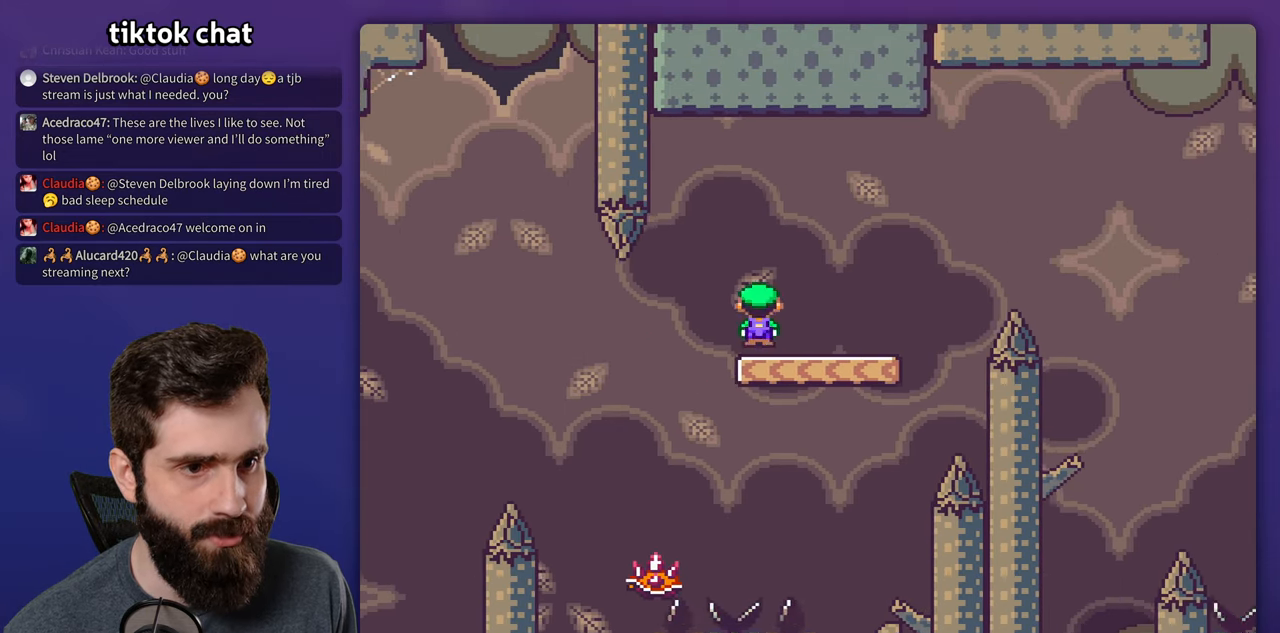
{"buttons": ["B", "Y", "DPAD_RIGHT"], "events": [[16, "DPAD_LEFT", "up"], [50, "DPAD_RIGHT", "down"], [183, "A", "up"], [250, "X", "up"], [250, "Y", "down"], [416, "B", "down"]]}
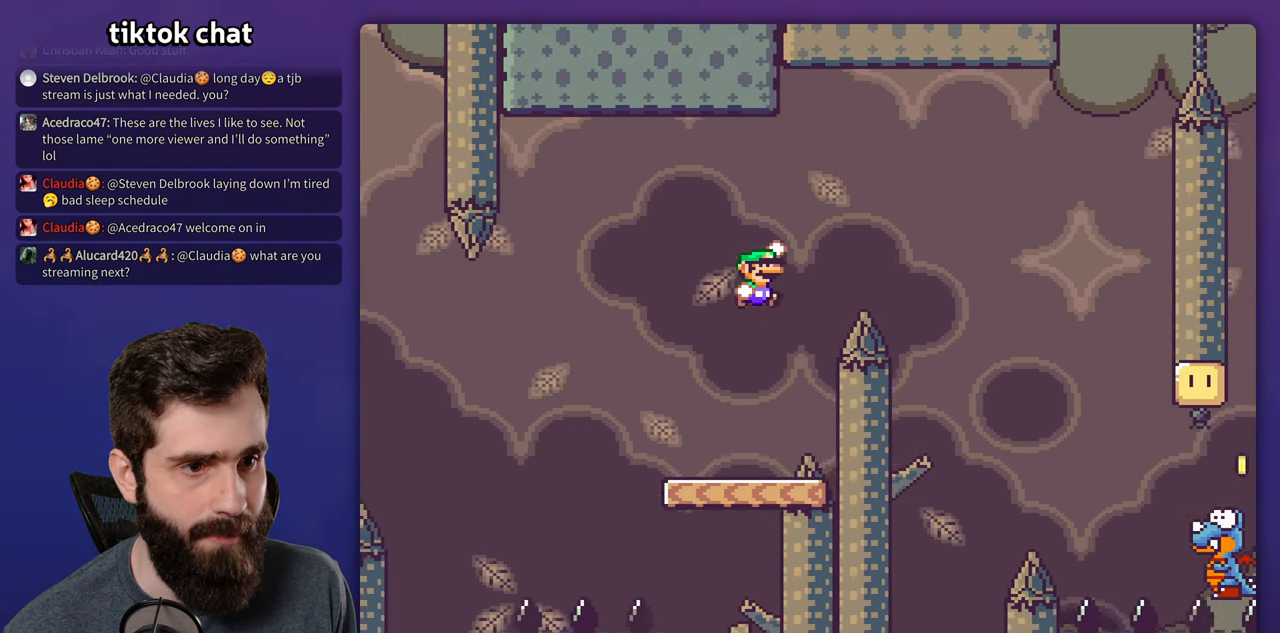
{"buttons": ["Y", "DPAD_RIGHT"], "events": [[316, "B", "up"]]}
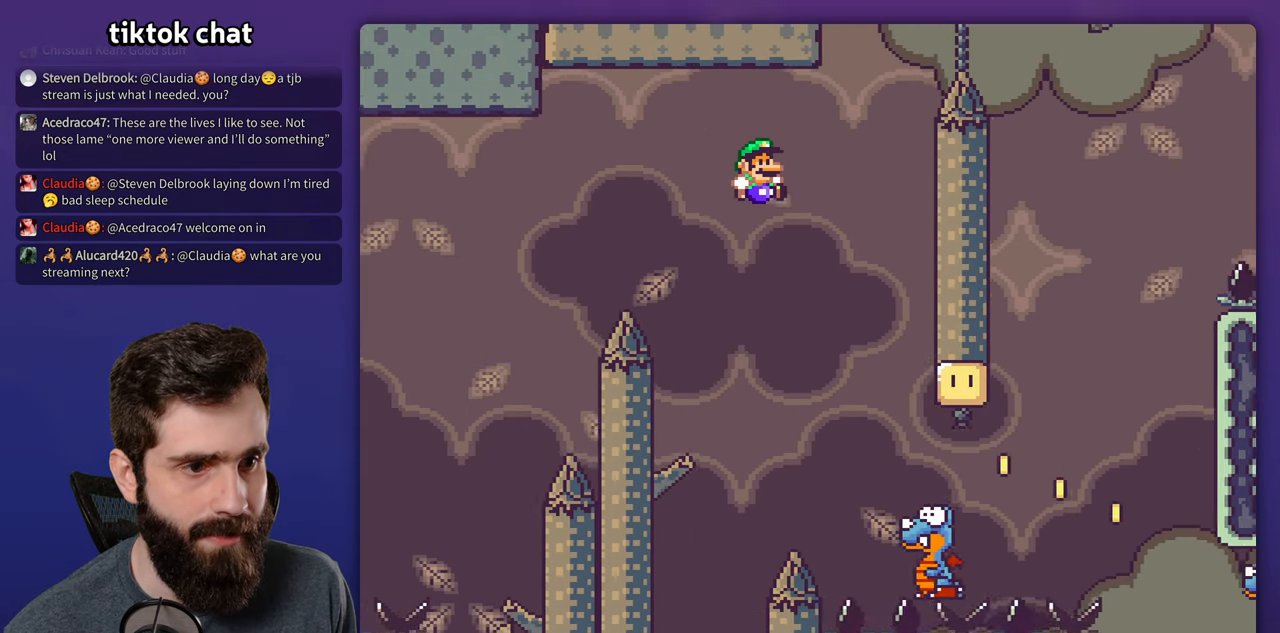
{"buttons": ["B", "Y", "DPAD_RIGHT"], "events": [[133, "DPAD_RIGHT", "up"], [150, "DPAD_LEFT", "down"], [233, "DPAD_LEFT", "up"], [250, "DPAD_RIGHT", "down"], [483, "B", "down"]]}
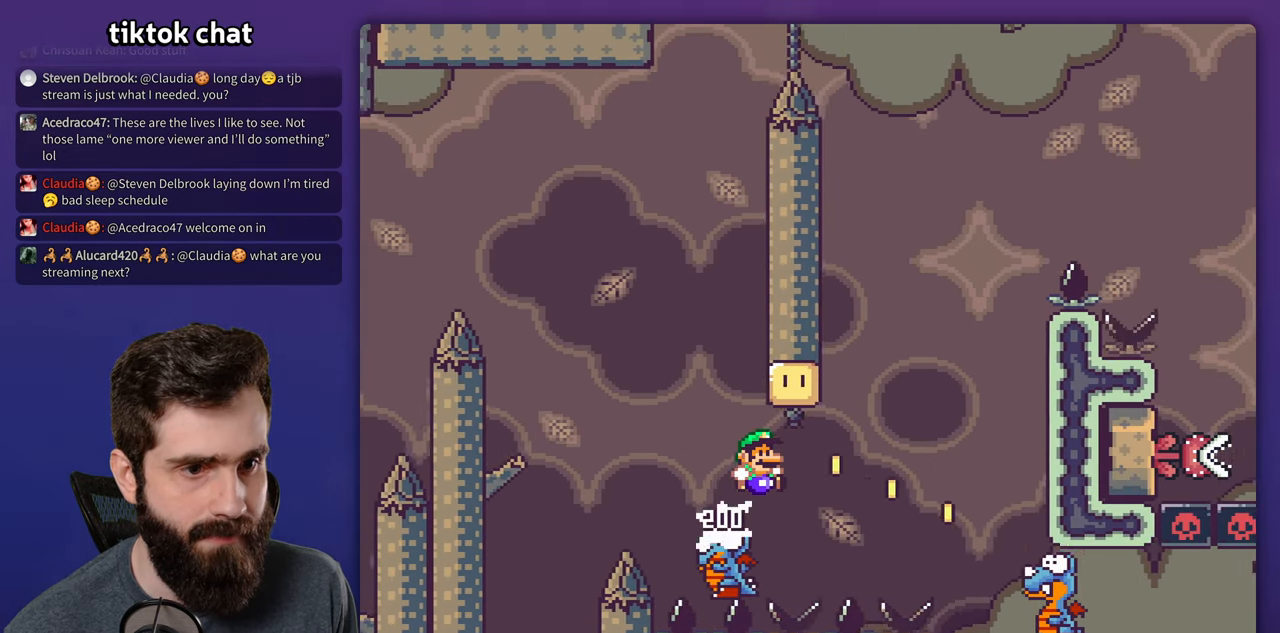
{"buttons": ["B", "Y", "DPAD_LEFT"], "events": [[450, "DPAD_RIGHT", "up"], [483, "DPAD_LEFT", "down"]]}
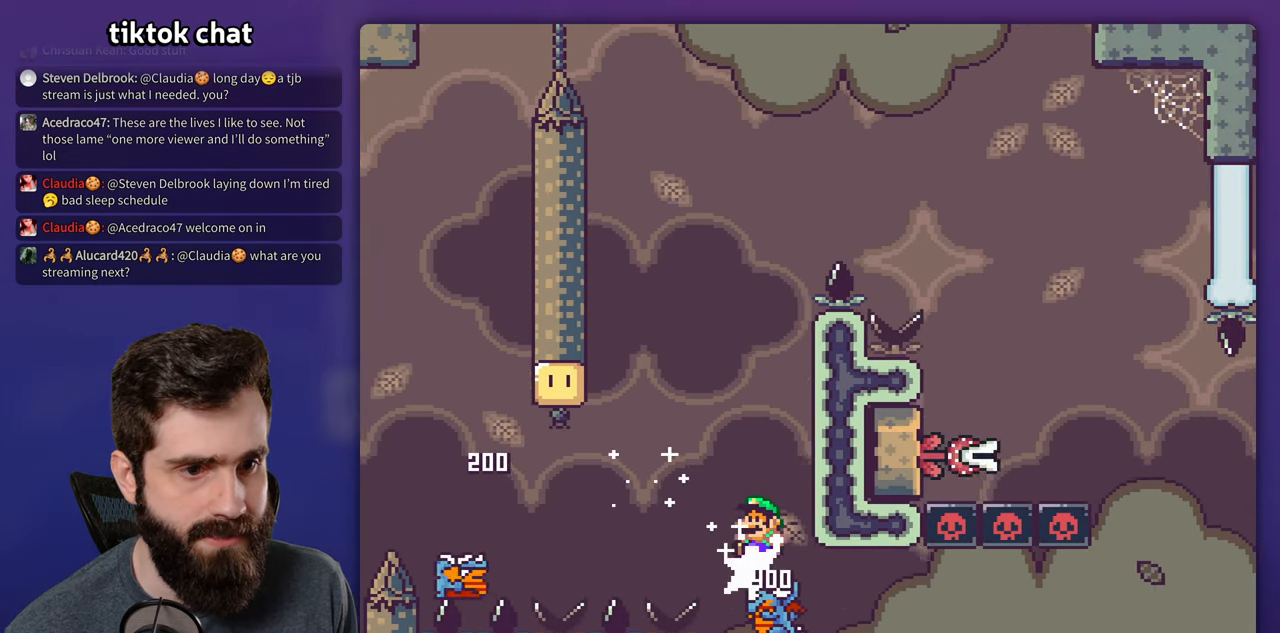
{"buttons": ["B", "Y"], "events": [[383, "DPAD_LEFT", "up"]]}
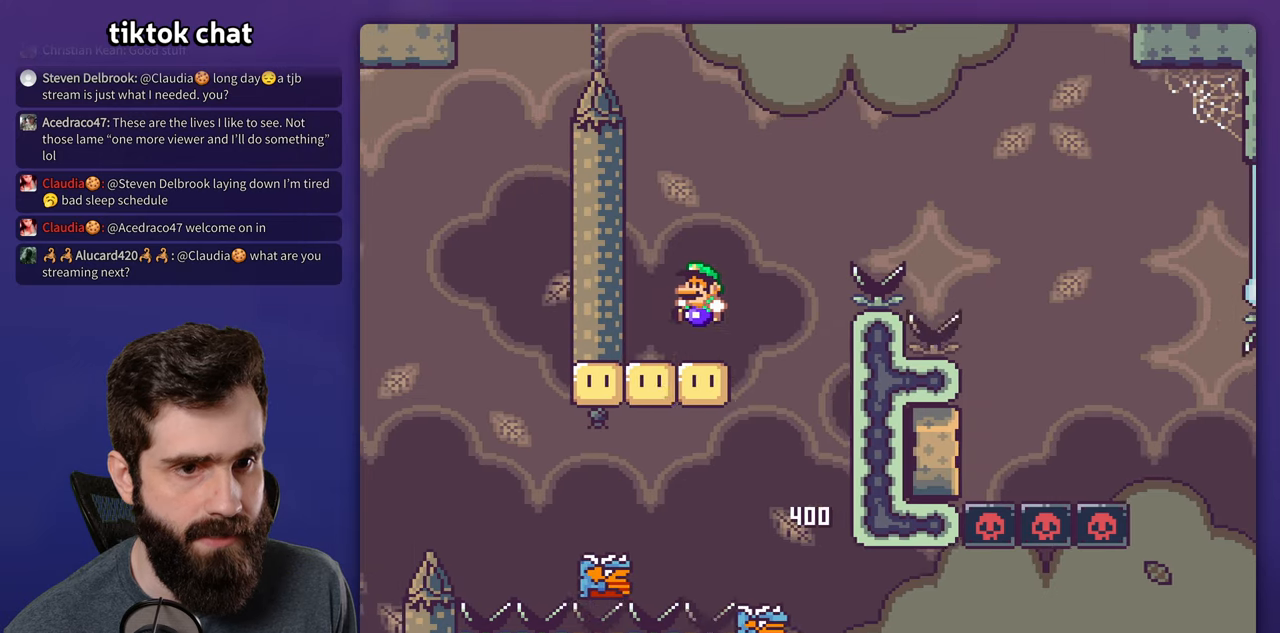
{"buttons": ["A", "X", "DPAD_RIGHT"], "events": [[33, "DPAD_RIGHT", "down"], [100, "B", "up"], [150, "Y", "up"], [200, "X", "down"], [317, "A", "down"]]}
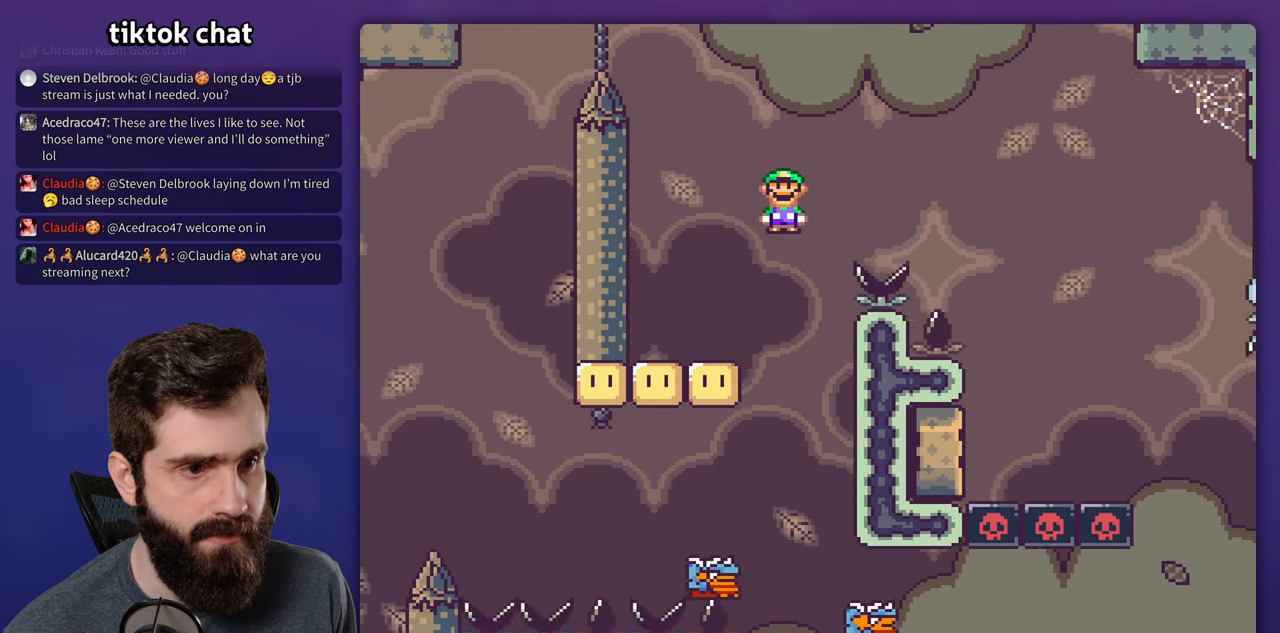
{"buttons": ["A", "X", "DPAD_LEFT"], "events": [[467, "DPAD_RIGHT", "up"], [483, "DPAD_LEFT", "down"]]}
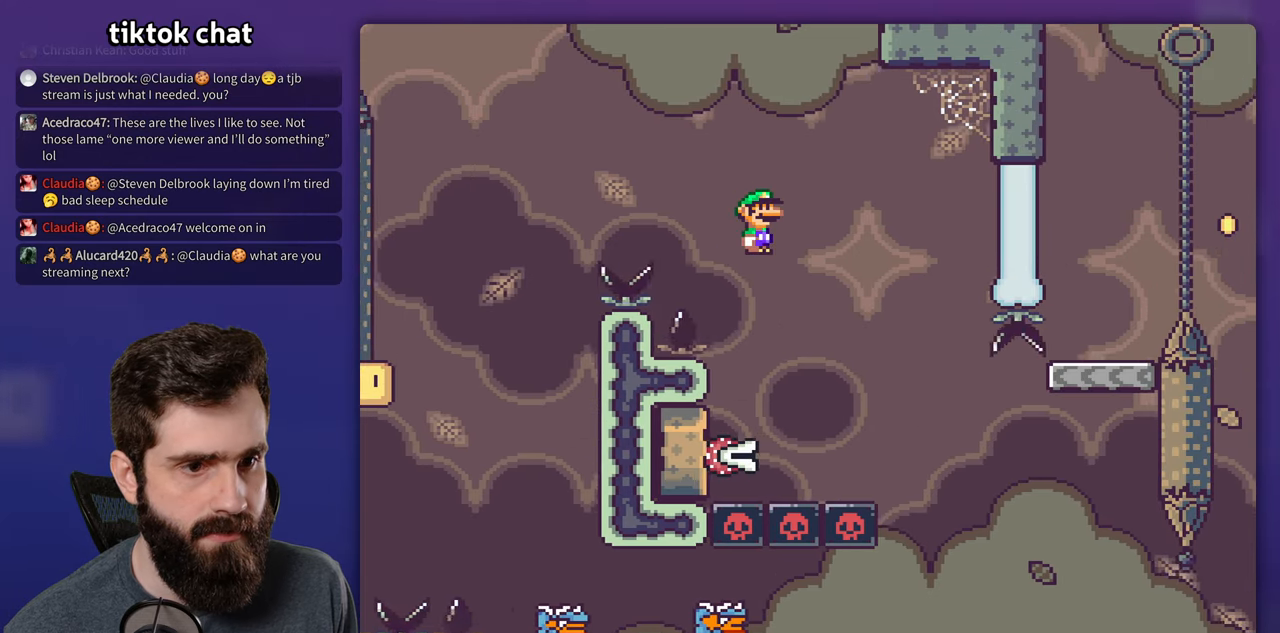
{"buttons": ["A", "X"], "events": [[200, "DPAD_LEFT", "up"], [267, "DPAD_RIGHT", "down"], [467, "DPAD_RIGHT", "up"]]}
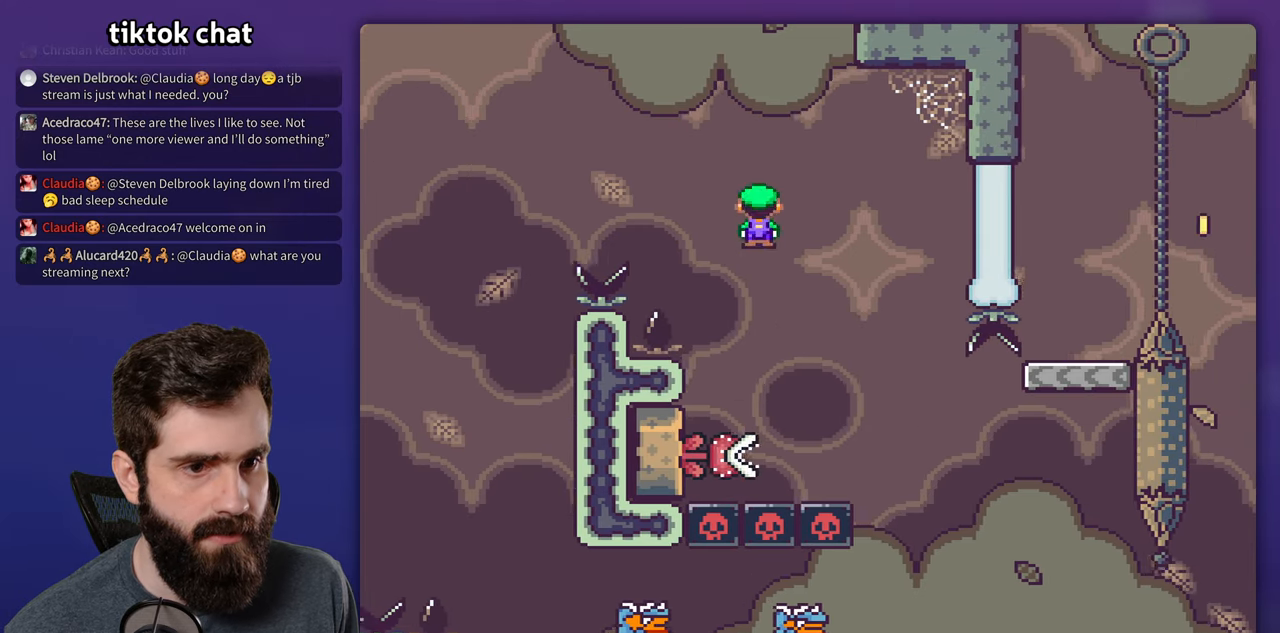
{"buttons": ["A", "X"], "events": []}